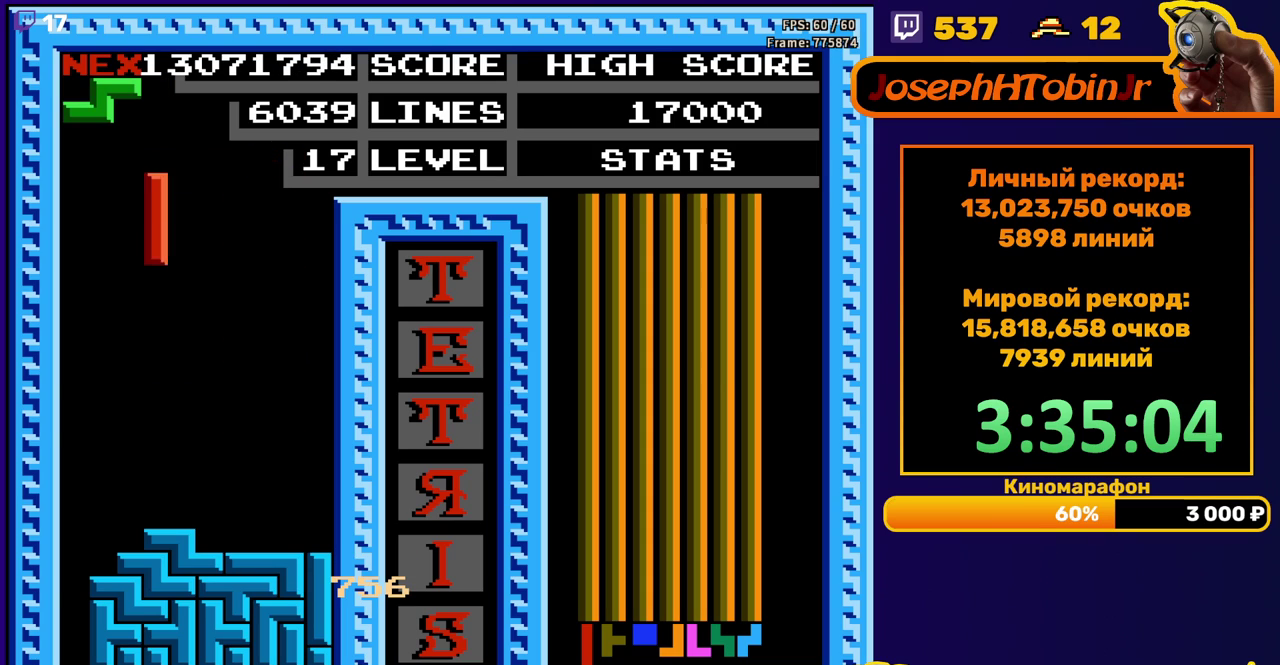
Gameplay with a controller (Nintendo layout); each line is a JSON object with the inputs held at the frame after it. "events" lists button and stick changes between this image and that frame as [ms after this image, input, new state], when the widget could be followed in between. Not read: L3 R3.
{"buttons": ["DPAD_DOWN"], "events": [[317, "DPAD_LEFT", "up"], [333, "DPAD_DOWN", "down"]]}
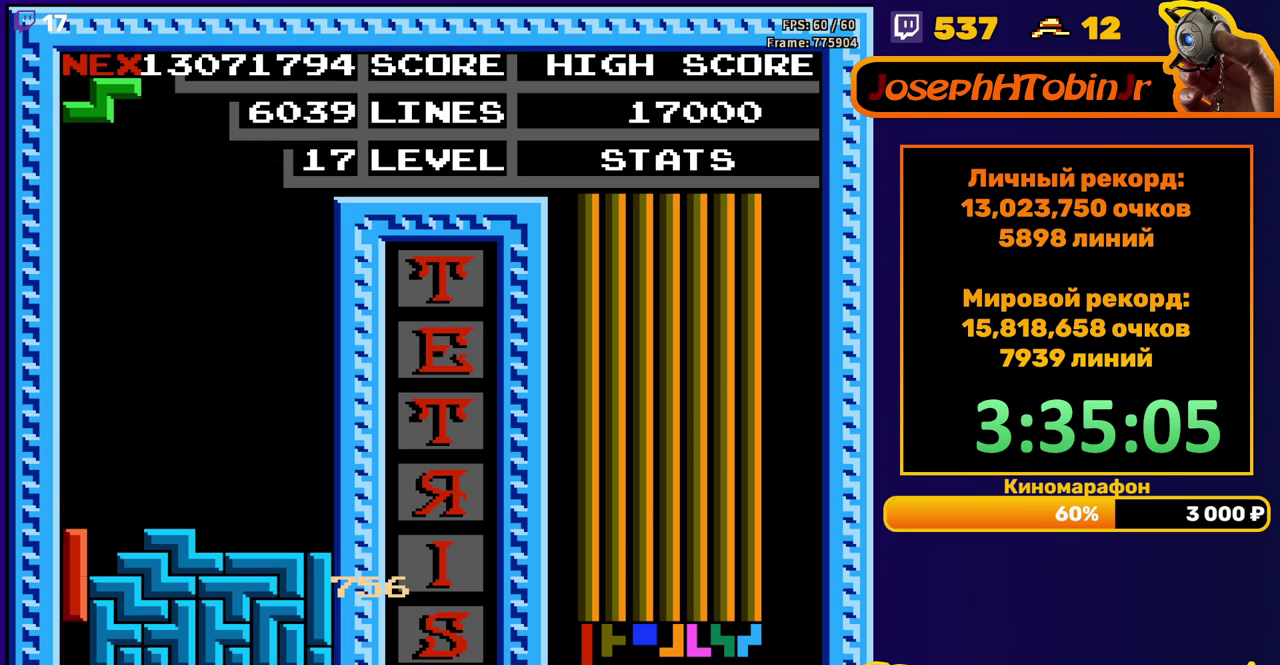
{"buttons": [], "events": [[183, "DPAD_DOWN", "up"]]}
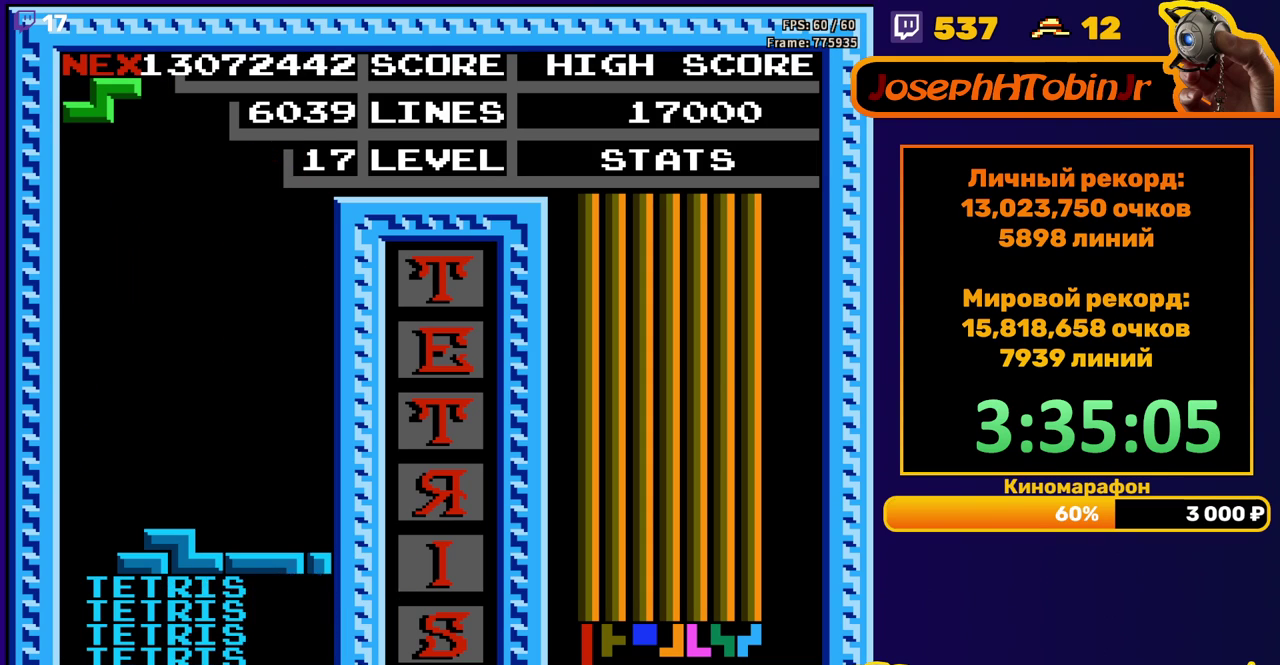
{"buttons": ["DPAD_DOWN"], "events": [[300, "A", "down"], [367, "DPAD_DOWN", "down"], [400, "A", "up"]]}
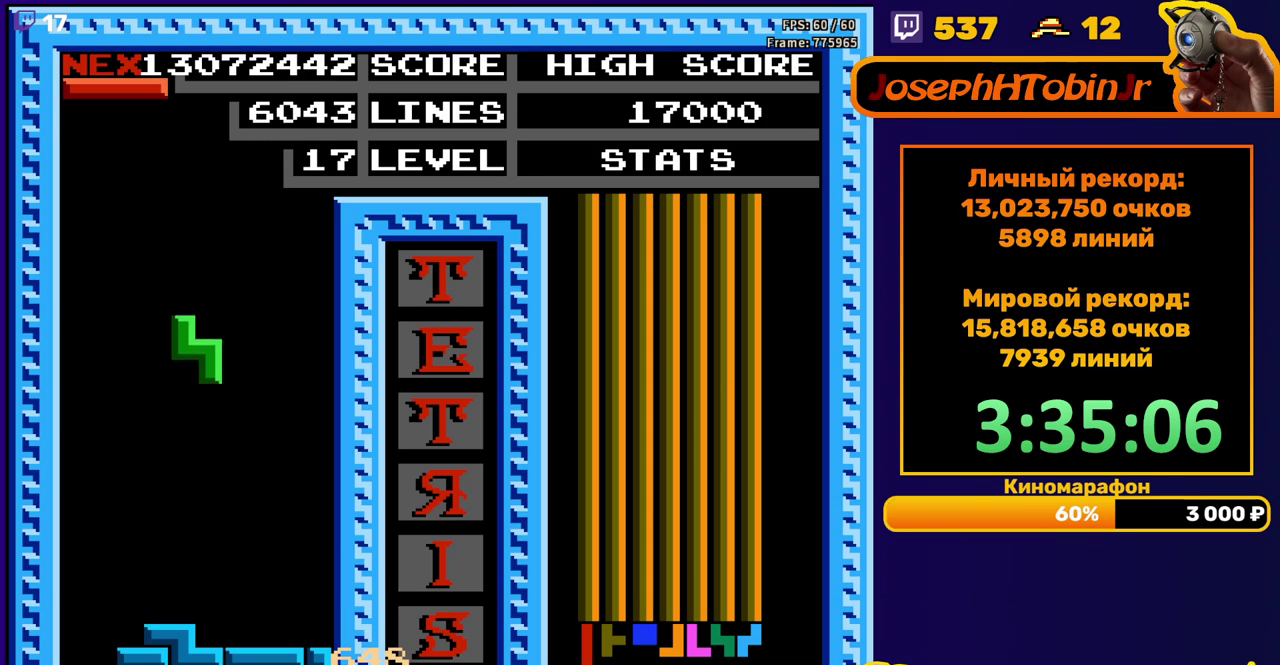
{"buttons": ["DPAD_RIGHT"], "events": [[233, "DPAD_DOWN", "up"], [300, "DPAD_RIGHT", "down"], [383, "B", "down"], [483, "B", "up"]]}
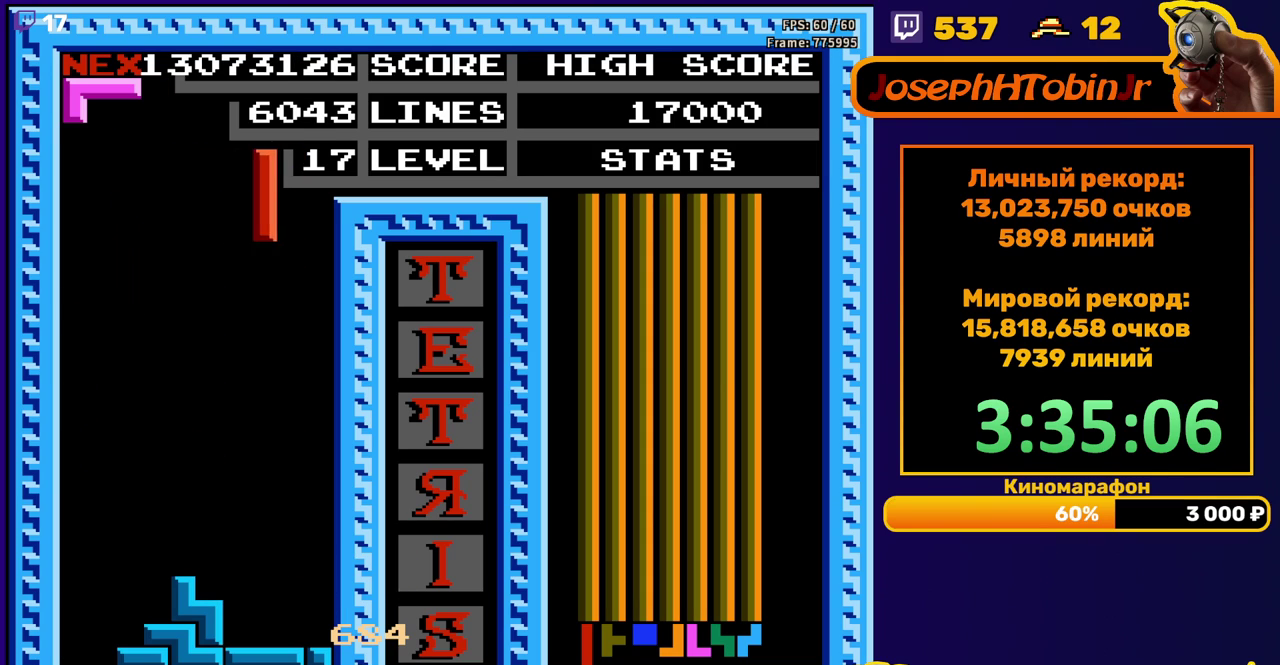
{"buttons": ["DPAD_DOWN"], "events": [[233, "DPAD_RIGHT", "up"], [267, "DPAD_DOWN", "down"]]}
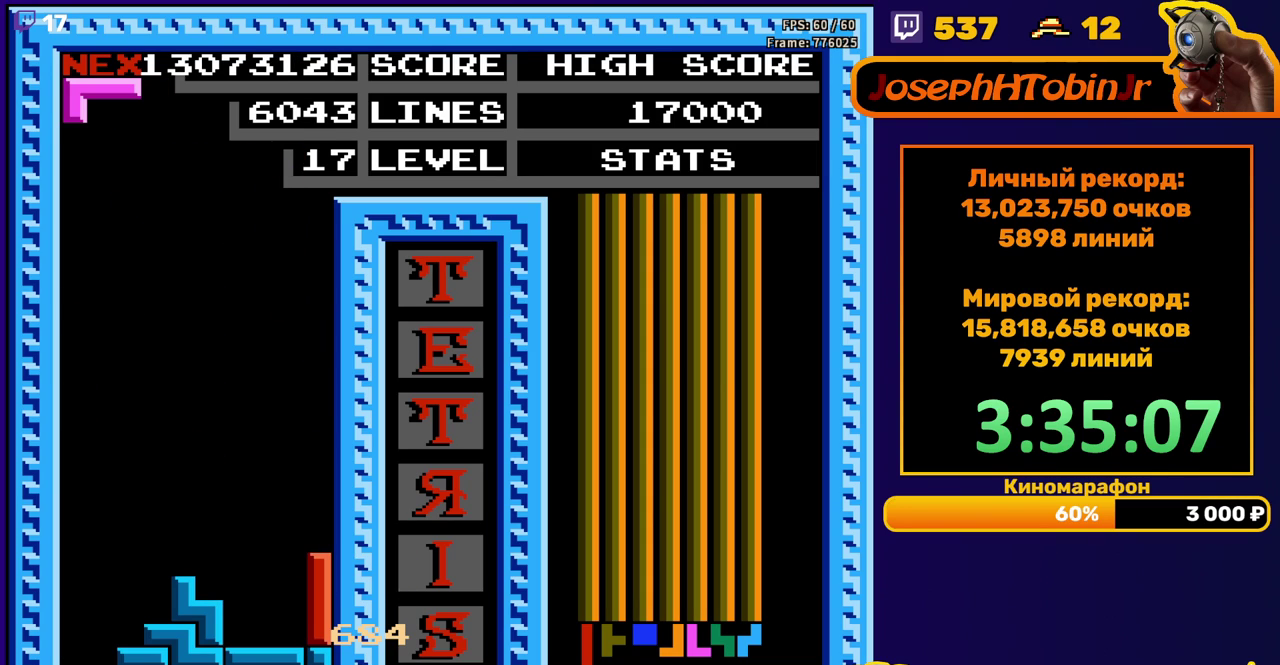
{"buttons": ["DPAD_DOWN"], "events": [[33, "DPAD_DOWN", "up"], [117, "A", "down"], [117, "DPAD_RIGHT", "down"], [183, "DPAD_RIGHT", "up"], [217, "A", "up"], [233, "DPAD_RIGHT", "down"], [283, "A", "down"], [317, "DPAD_RIGHT", "up"], [367, "A", "up"], [450, "DPAD_DOWN", "down"]]}
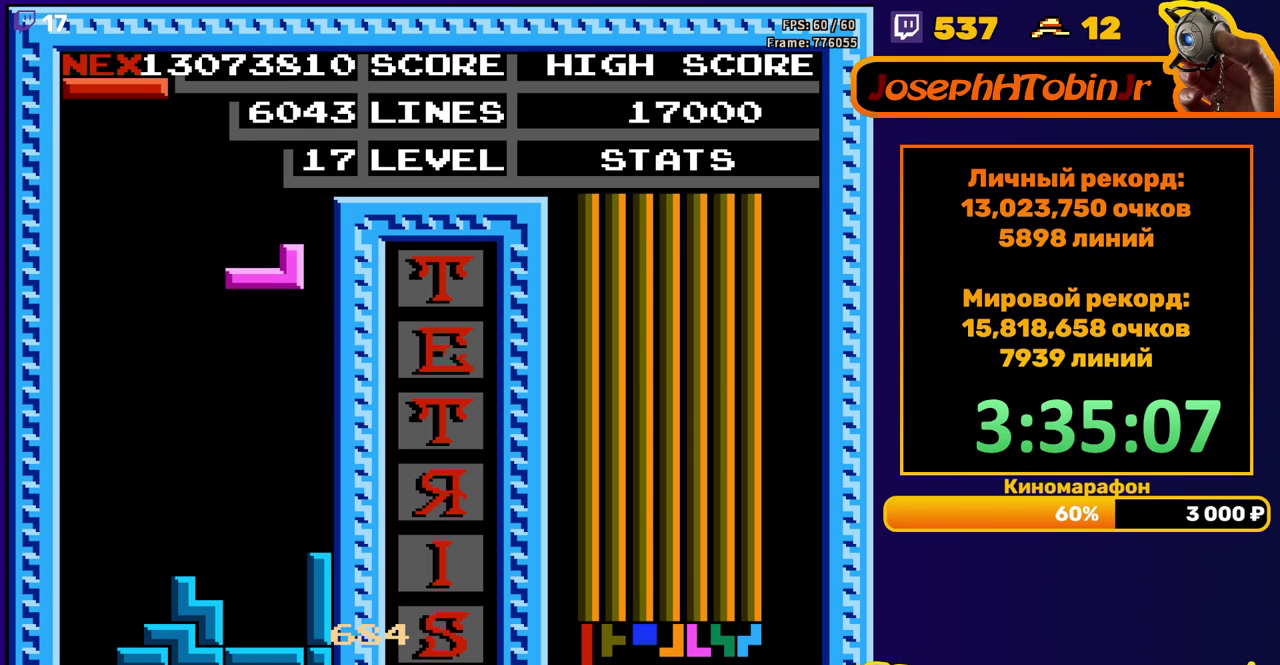
{"buttons": ["B", "DPAD_RIGHT"], "events": [[283, "DPAD_DOWN", "up"], [350, "DPAD_RIGHT", "down"], [450, "B", "down"]]}
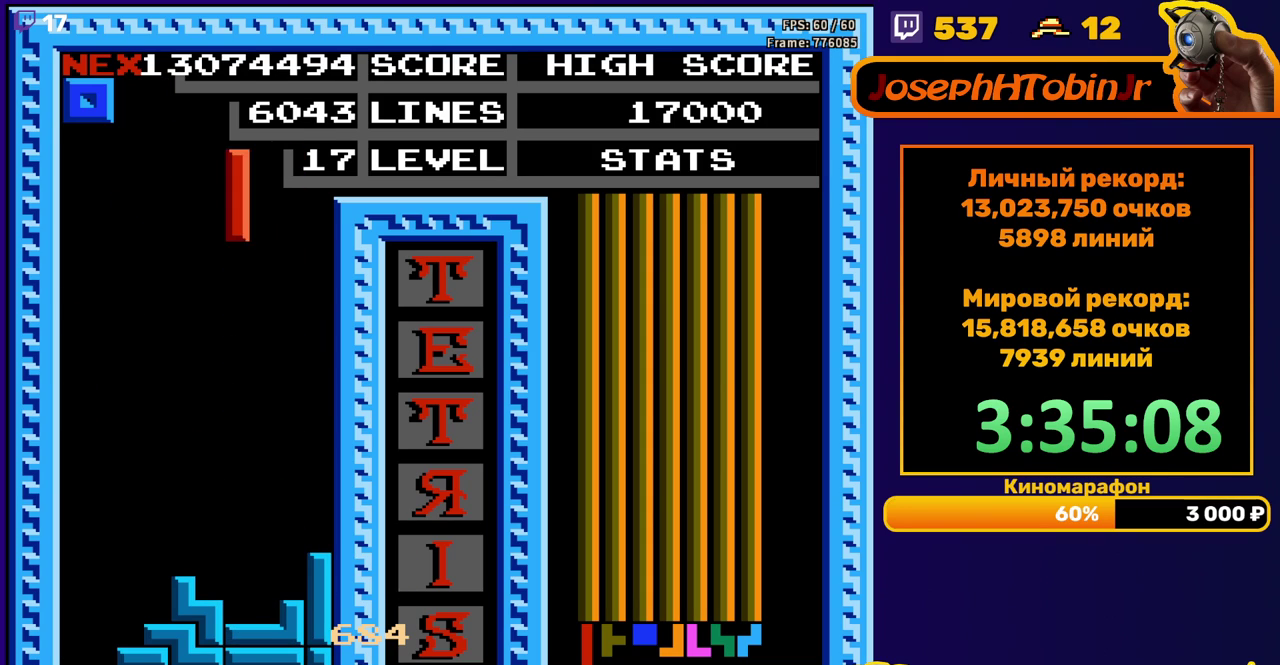
{"buttons": ["DPAD_DOWN"], "events": [[33, "B", "up"], [300, "DPAD_RIGHT", "up"], [333, "DPAD_DOWN", "down"]]}
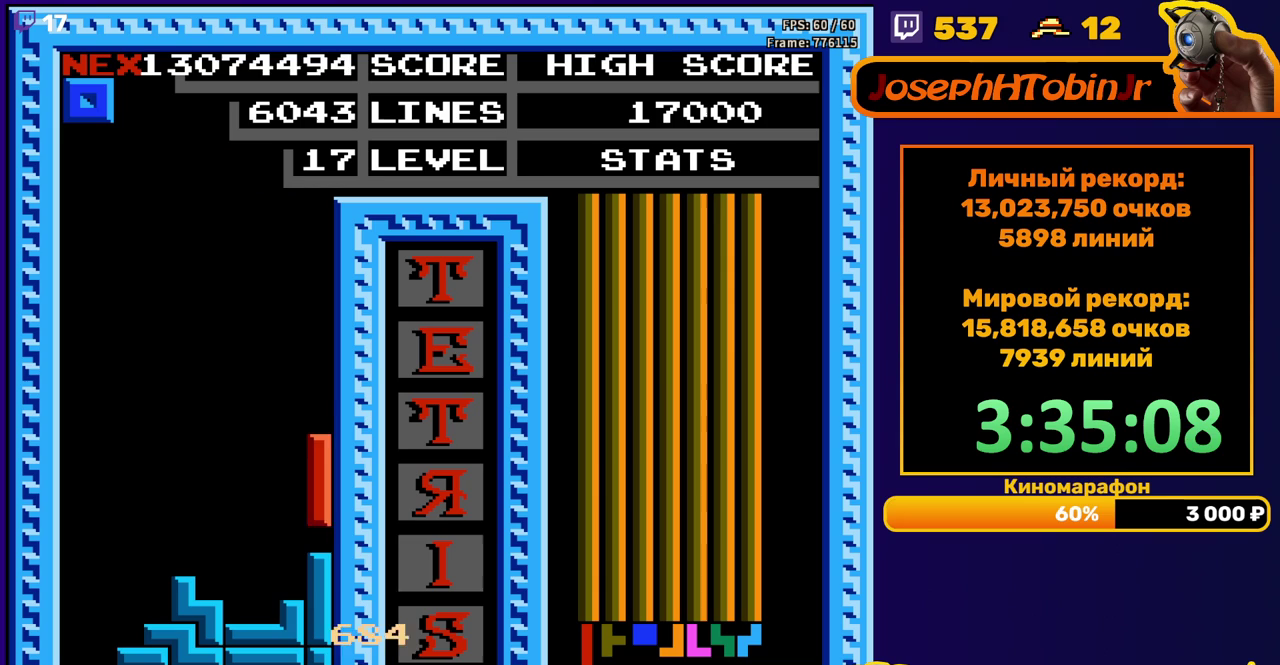
{"buttons": ["DPAD_DOWN"], "events": [[33, "DPAD_DOWN", "up"], [133, "DPAD_RIGHT", "down"], [183, "DPAD_RIGHT", "up"], [233, "DPAD_RIGHT", "down"], [283, "DPAD_RIGHT", "up"], [483, "DPAD_DOWN", "down"]]}
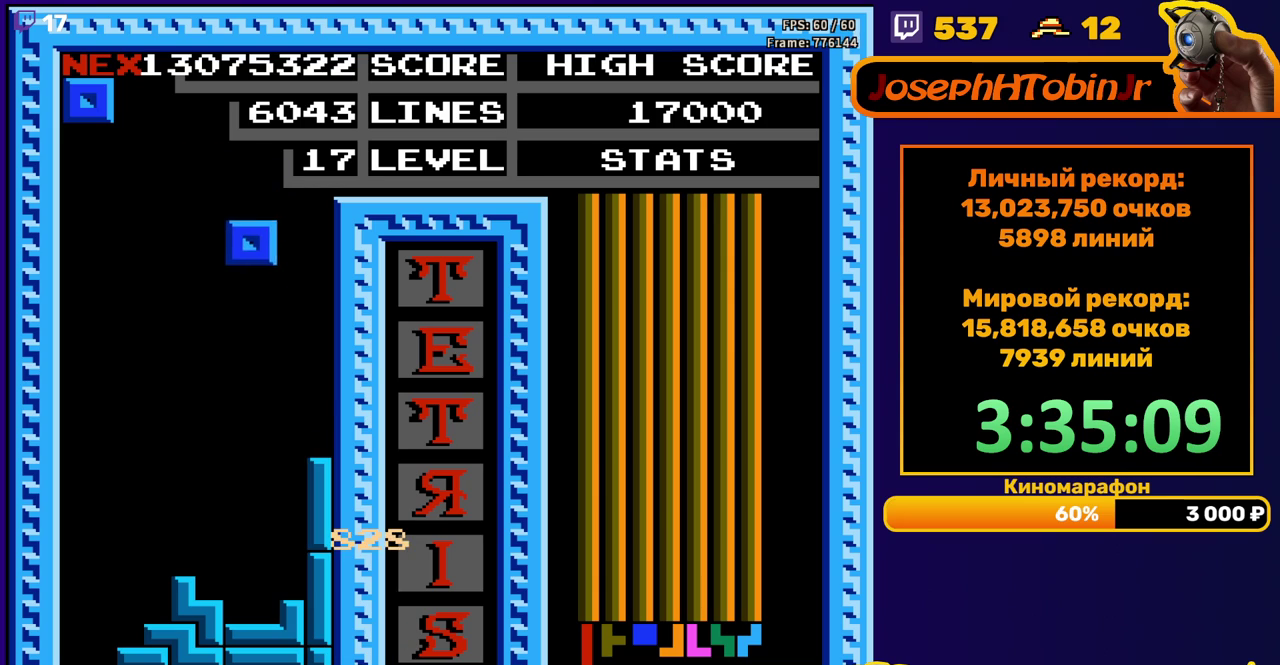
{"buttons": ["DPAD_LEFT"], "events": [[283, "DPAD_DOWN", "up"], [433, "DPAD_LEFT", "down"]]}
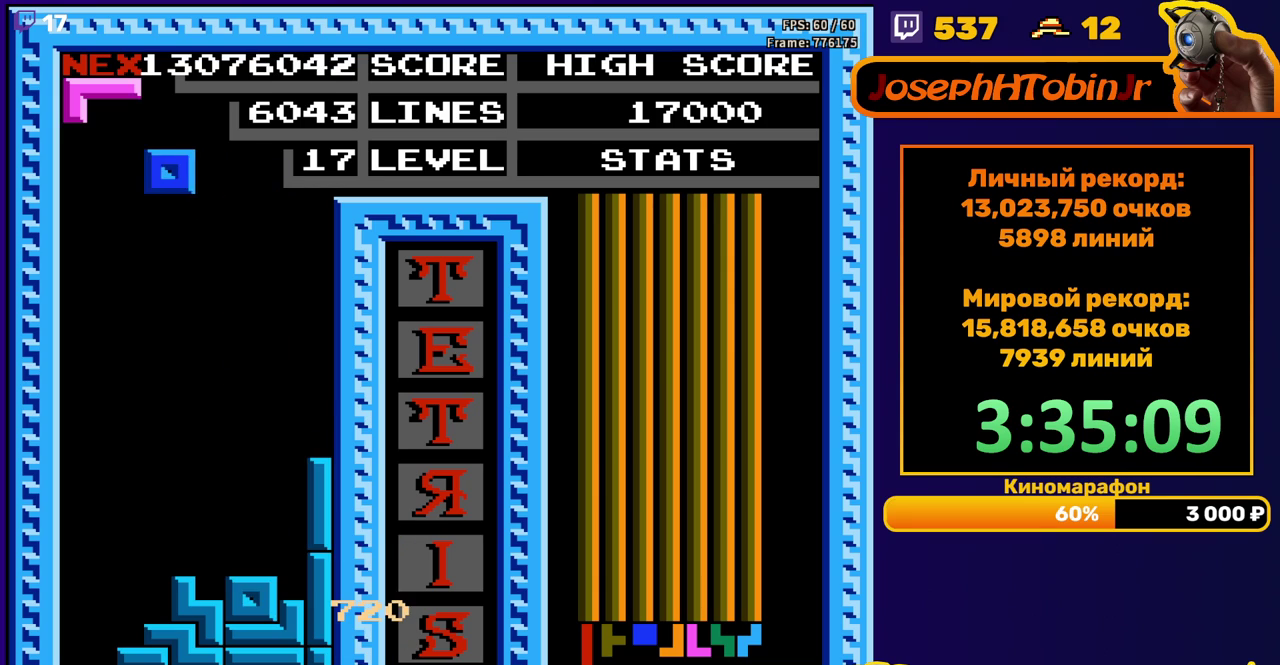
{"buttons": ["DPAD_DOWN"], "events": [[367, "DPAD_LEFT", "up"], [383, "DPAD_DOWN", "down"]]}
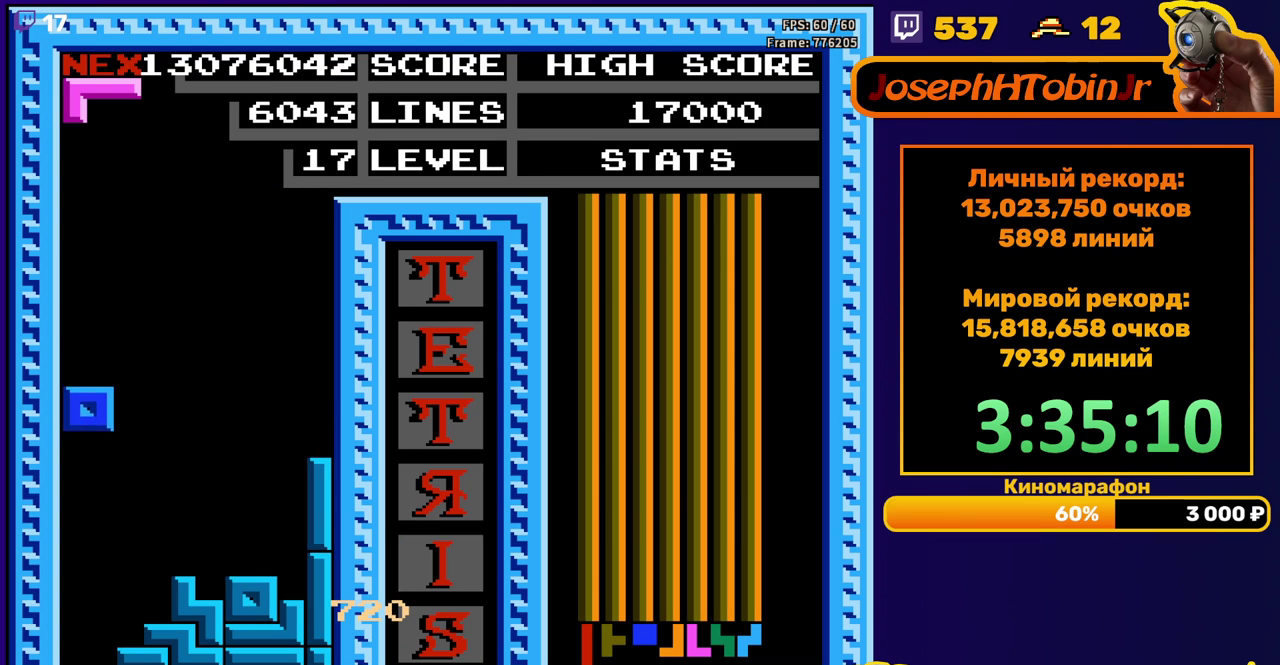
{"buttons": [], "events": [[200, "DPAD_DOWN", "up"]]}
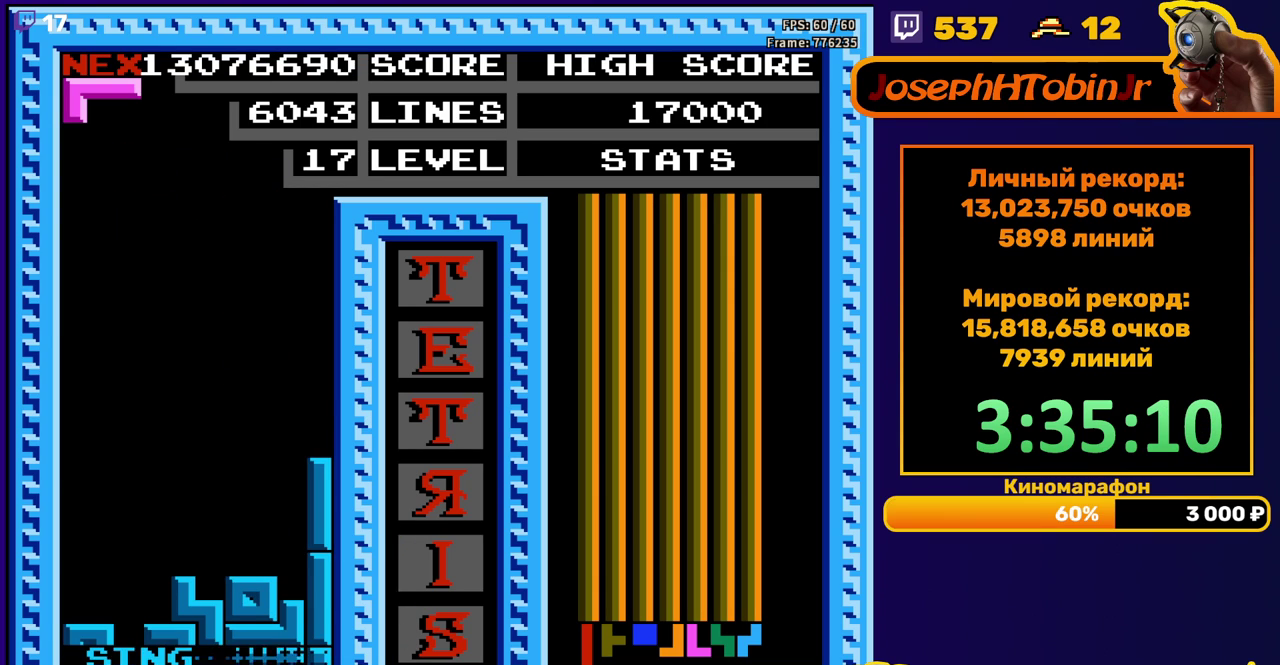
{"buttons": ["DPAD_DOWN"], "events": [[233, "DPAD_RIGHT", "down"], [300, "DPAD_RIGHT", "up"], [433, "DPAD_DOWN", "down"]]}
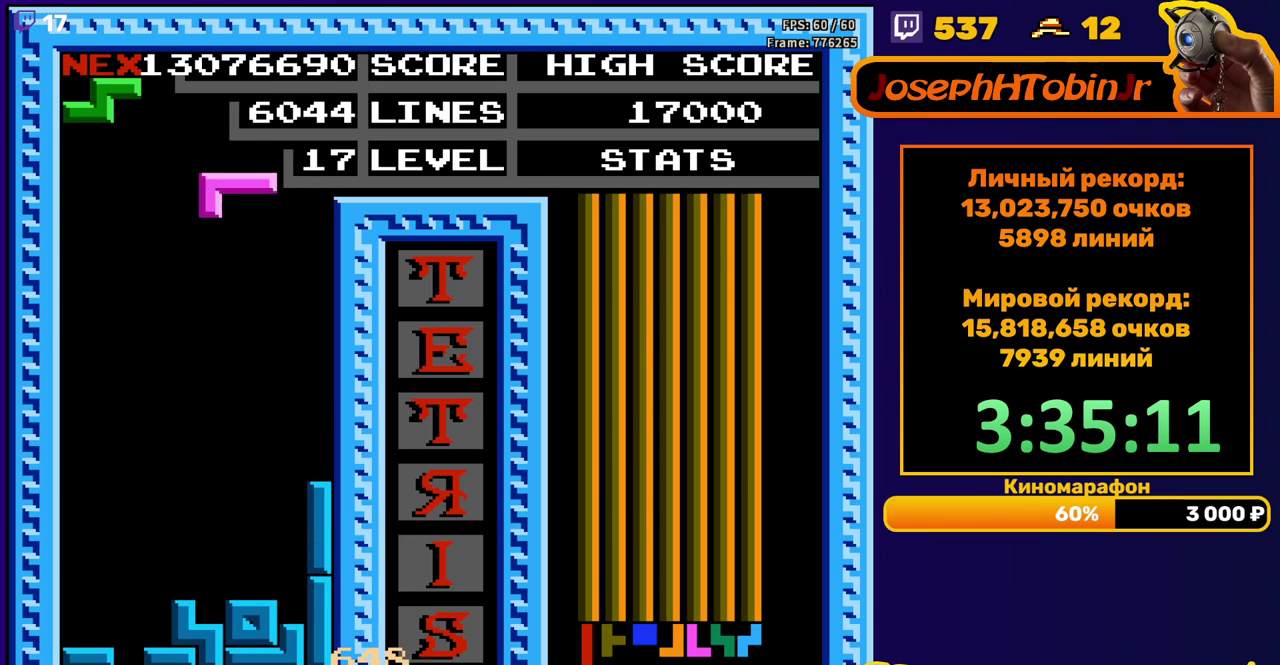
{"buttons": ["A", "DPAD_LEFT"], "events": [[333, "DPAD_DOWN", "up"], [383, "DPAD_LEFT", "down"], [483, "A", "down"]]}
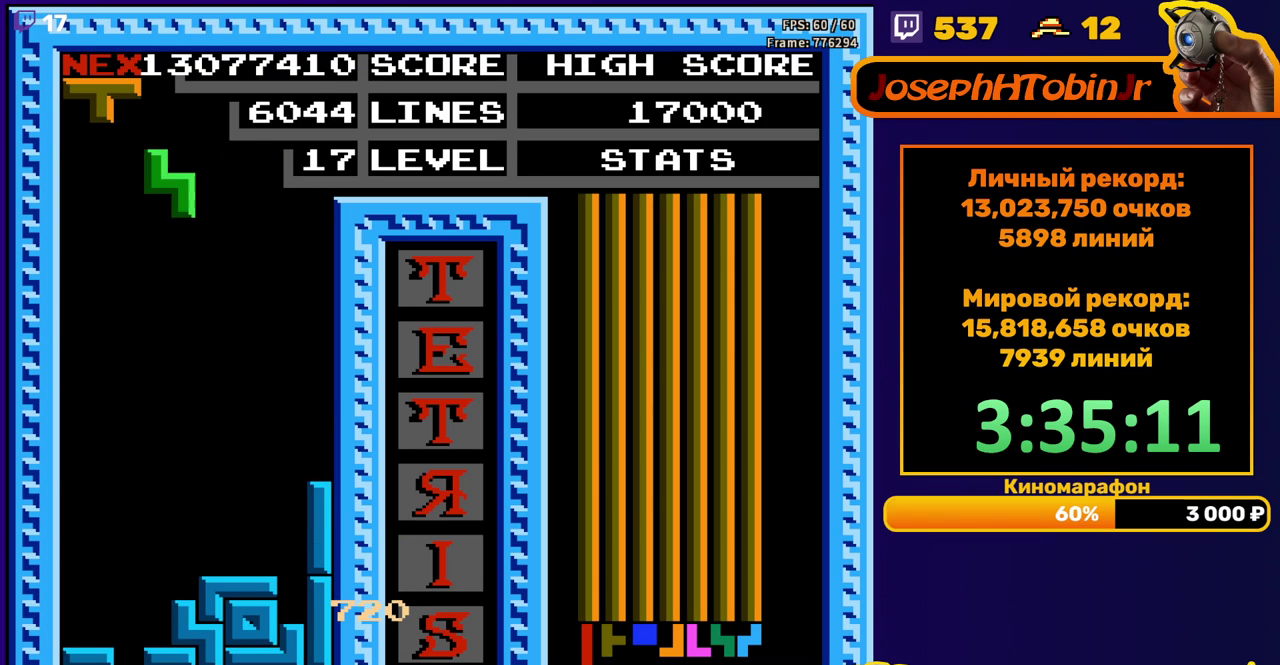
{"buttons": ["DPAD_DOWN"], "events": [[83, "A", "up"], [183, "DPAD_LEFT", "up"], [283, "DPAD_DOWN", "down"]]}
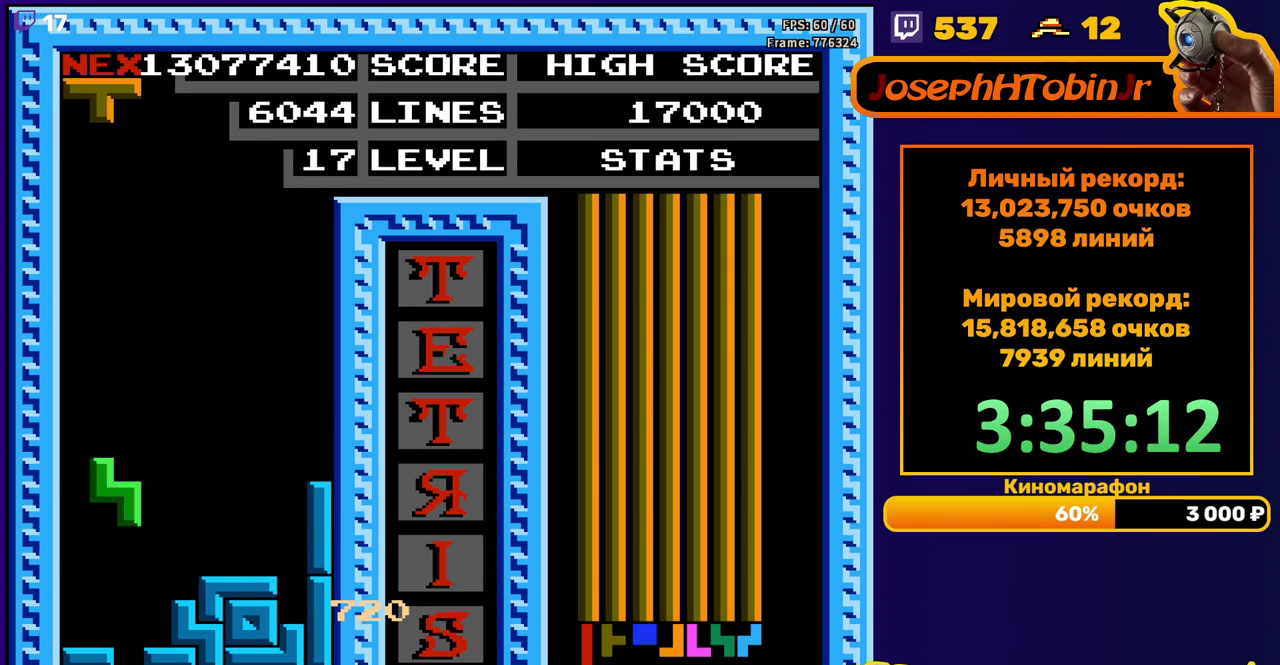
{"buttons": [], "events": [[167, "DPAD_DOWN", "up"]]}
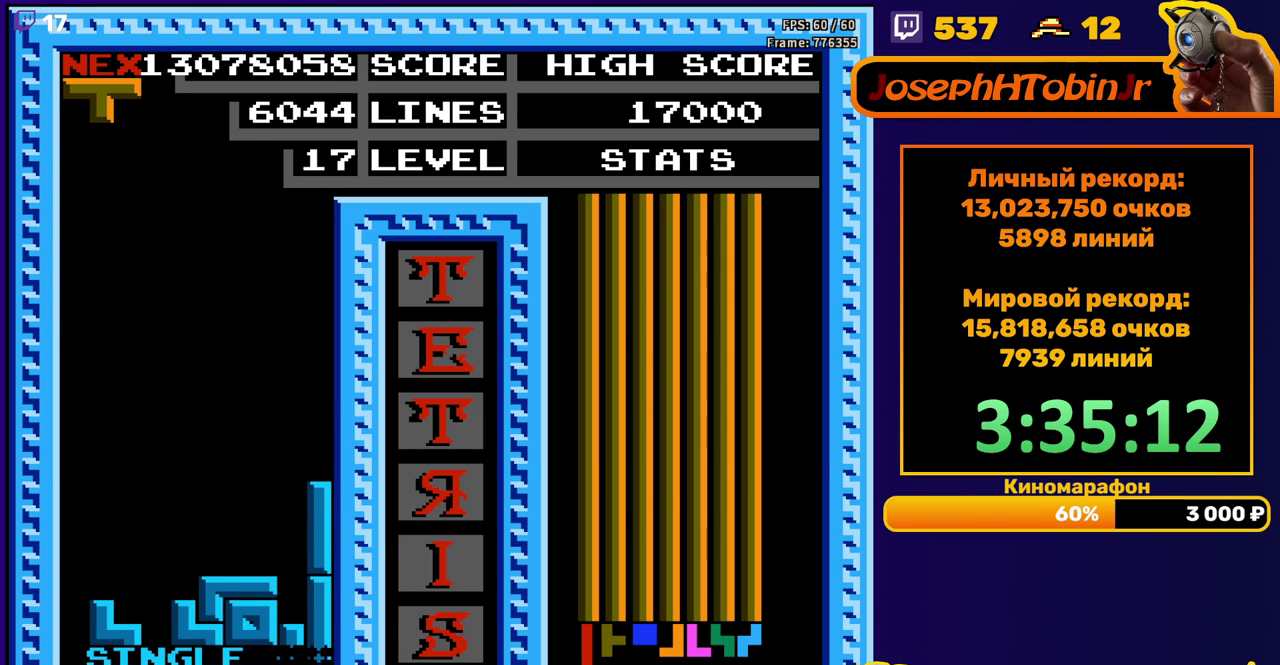
{"buttons": ["DPAD_DOWN"], "events": [[150, "DPAD_LEFT", "down"], [183, "A", "down"], [233, "DPAD_LEFT", "up"], [250, "A", "up"], [300, "DPAD_LEFT", "down"], [367, "DPAD_LEFT", "up"], [450, "DPAD_DOWN", "down"]]}
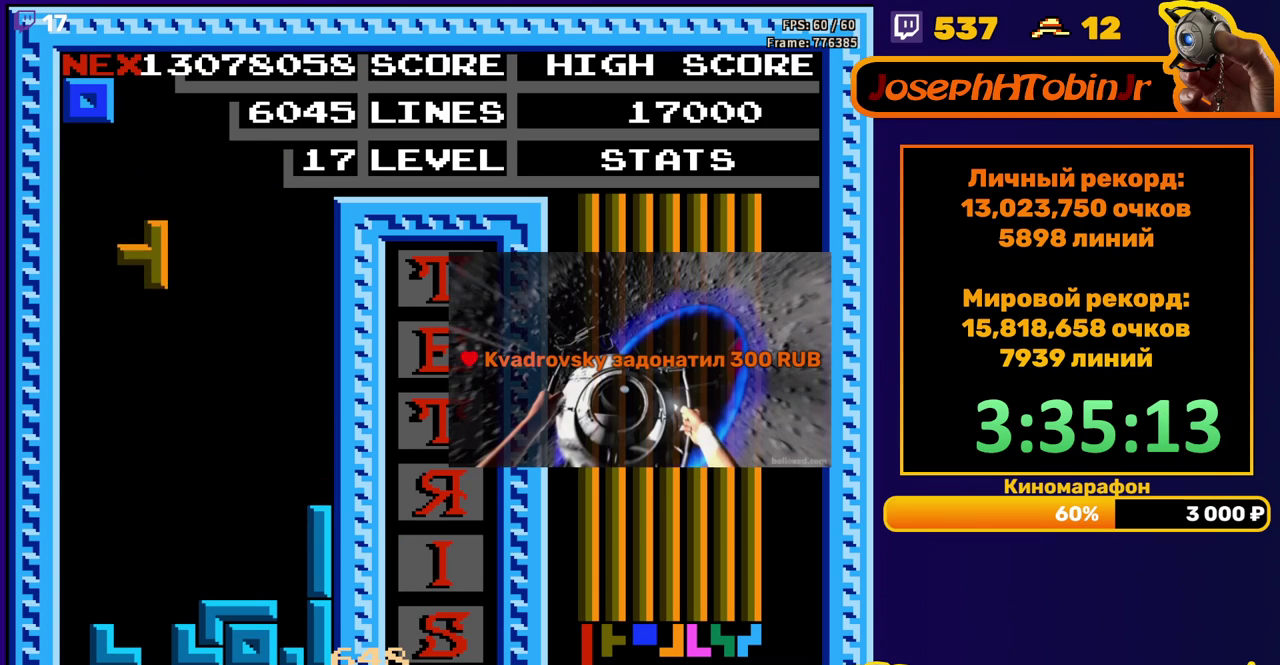
{"buttons": [], "events": [[317, "DPAD_DOWN", "up"], [417, "DPAD_LEFT", "down"], [483, "DPAD_LEFT", "up"]]}
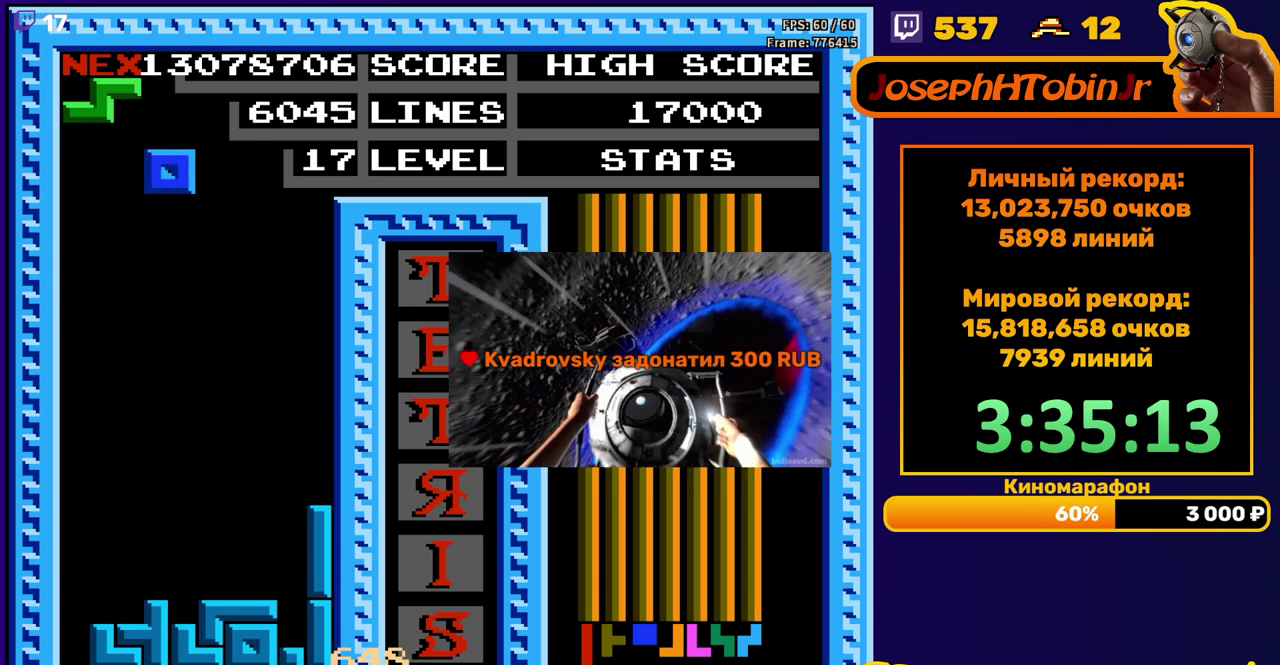
{"buttons": ["DPAD_DOWN"], "events": [[50, "DPAD_LEFT", "down"], [133, "DPAD_LEFT", "up"], [183, "DPAD_LEFT", "down"], [250, "DPAD_LEFT", "up"], [317, "DPAD_DOWN", "down"]]}
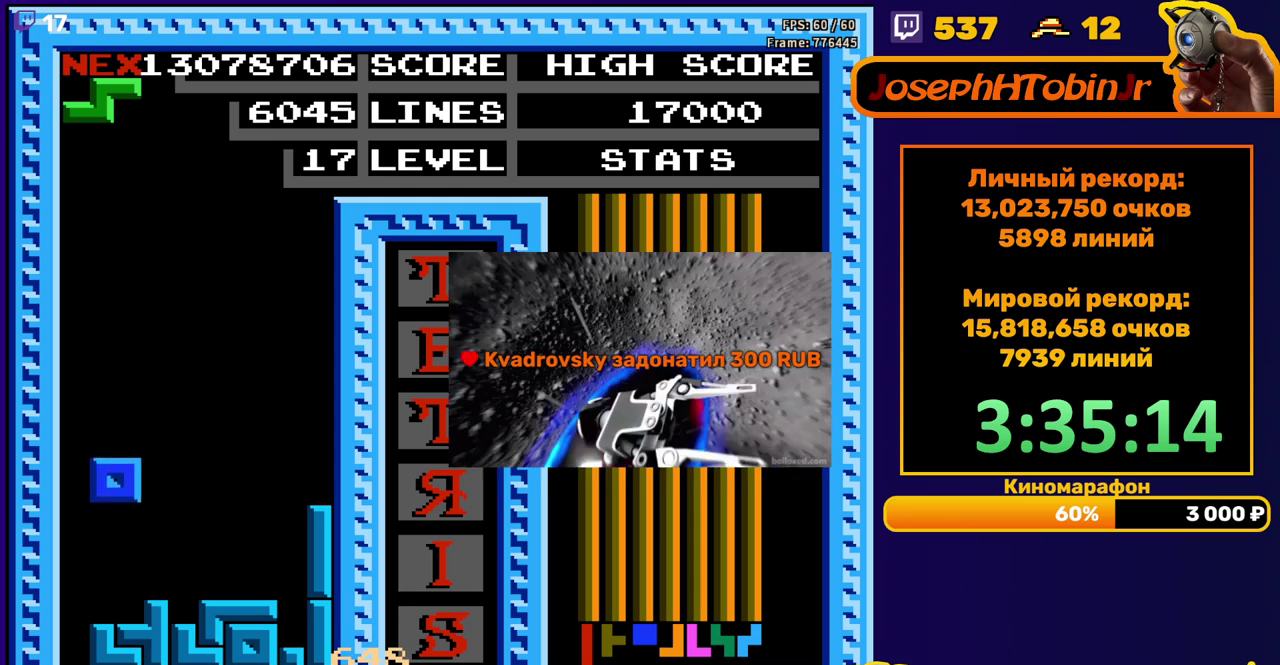
{"buttons": ["DPAD_DOWN"], "events": [[150, "DPAD_DOWN", "up"], [183, "A", "down"], [200, "DPAD_LEFT", "down"], [267, "A", "up"], [300, "DPAD_LEFT", "up"], [367, "DPAD_DOWN", "down"]]}
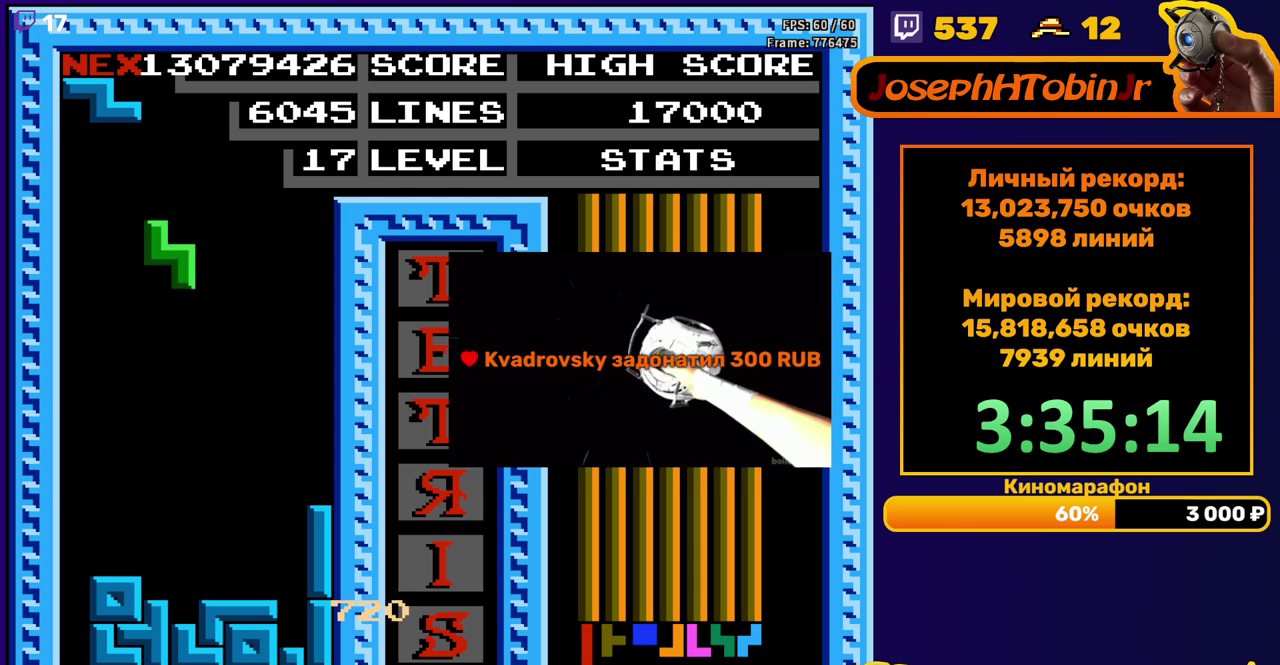
{"buttons": ["DPAD_DOWN"], "events": [[283, "DPAD_DOWN", "up"], [400, "DPAD_DOWN", "down"]]}
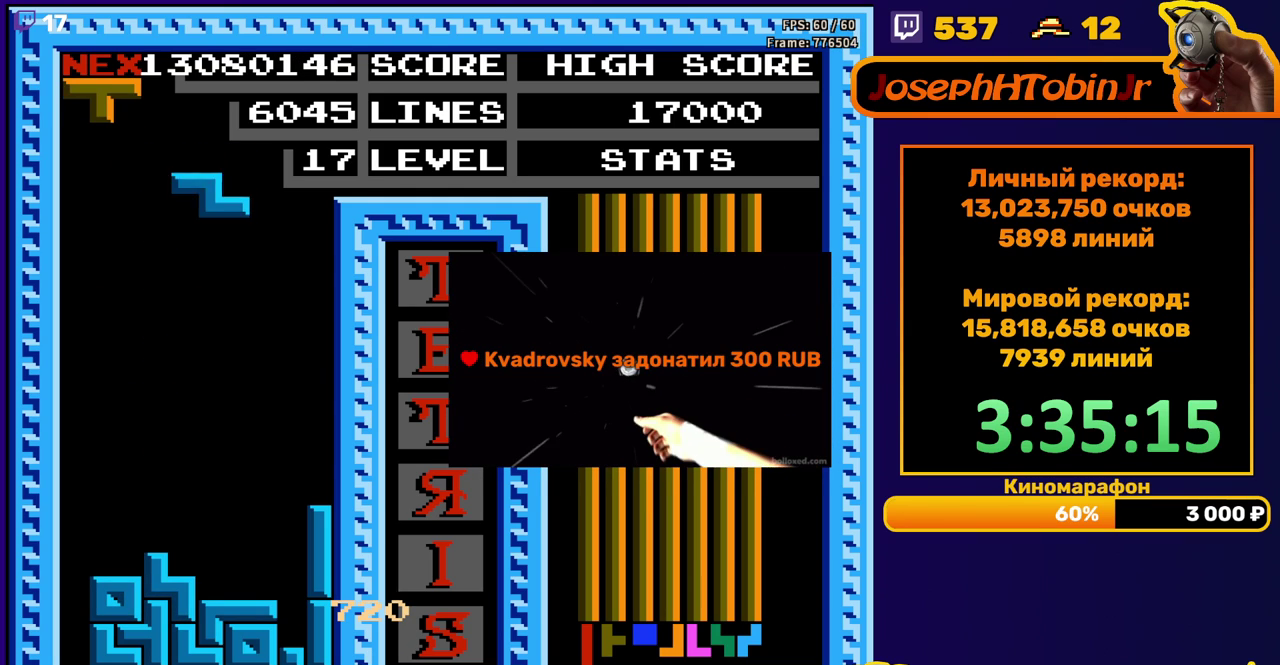
{"buttons": ["DPAD_LEFT"], "events": [[333, "DPAD_DOWN", "up"], [483, "DPAD_LEFT", "down"]]}
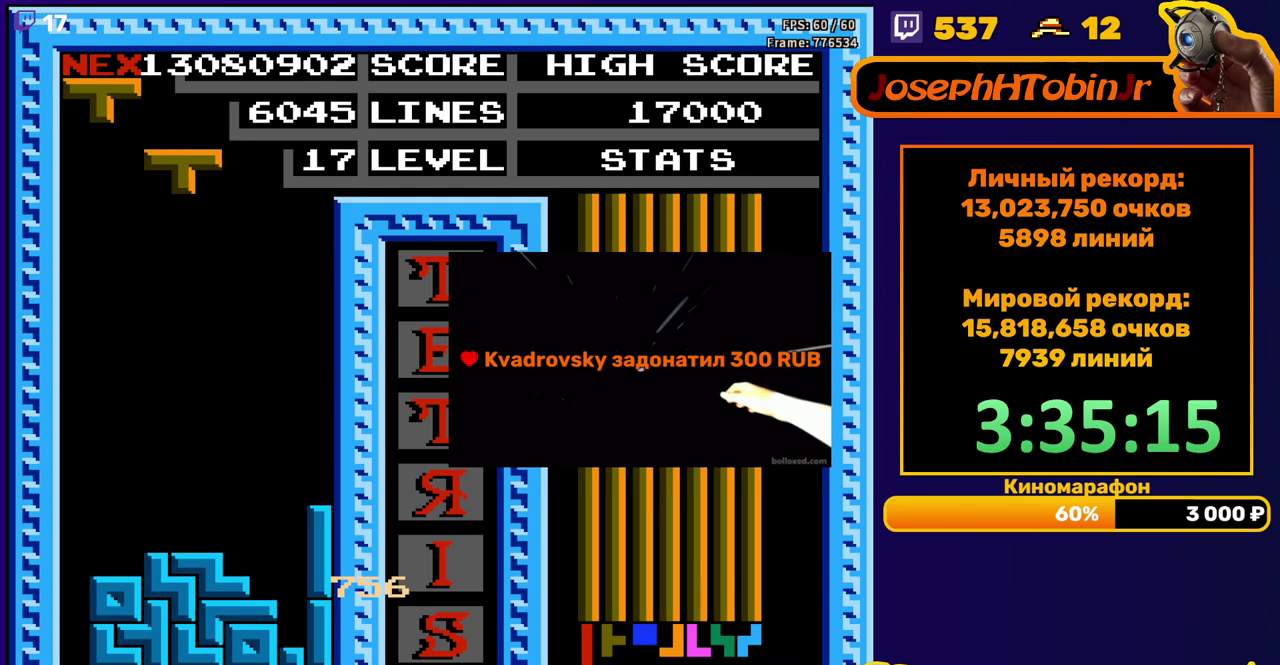
{"buttons": ["DPAD_DOWN"], "events": [[33, "DPAD_LEFT", "up"], [83, "DPAD_LEFT", "down"], [133, "DPAD_LEFT", "up"], [183, "B", "down"], [283, "B", "up"], [283, "DPAD_DOWN", "down"]]}
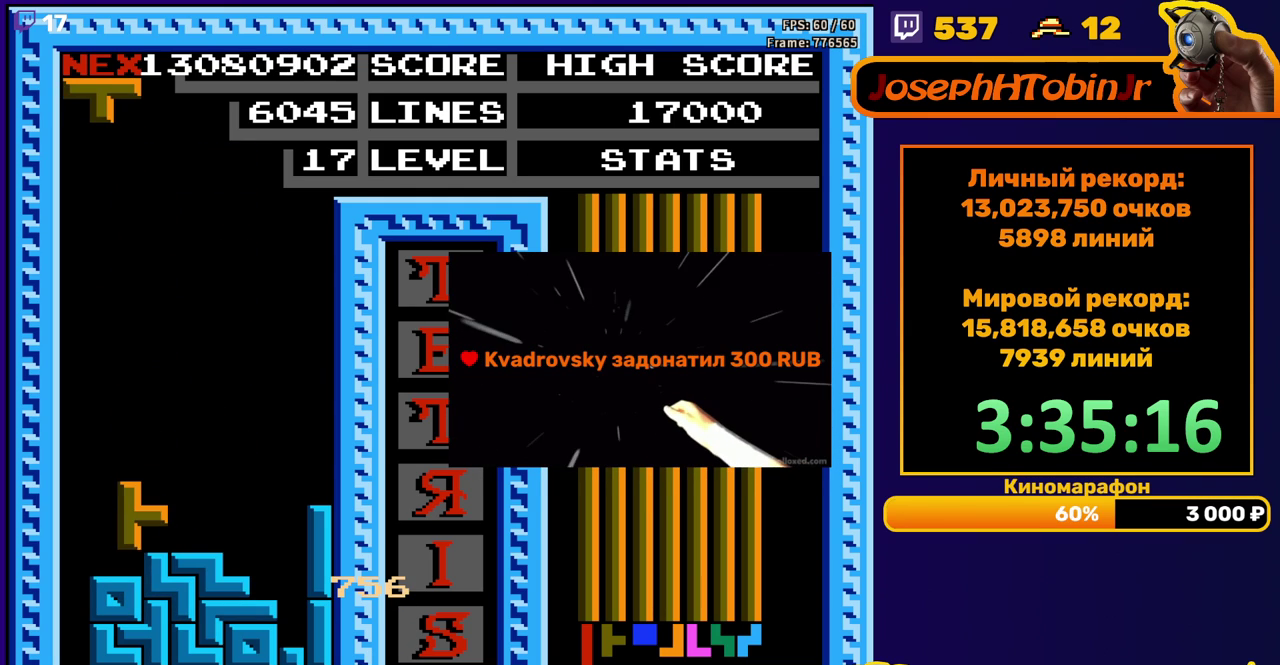
{"buttons": ["DPAD_DOWN"], "events": [[67, "DPAD_DOWN", "up"], [150, "DPAD_RIGHT", "down"], [200, "A", "down"], [217, "DPAD_RIGHT", "up"], [250, "A", "up"], [467, "DPAD_DOWN", "down"]]}
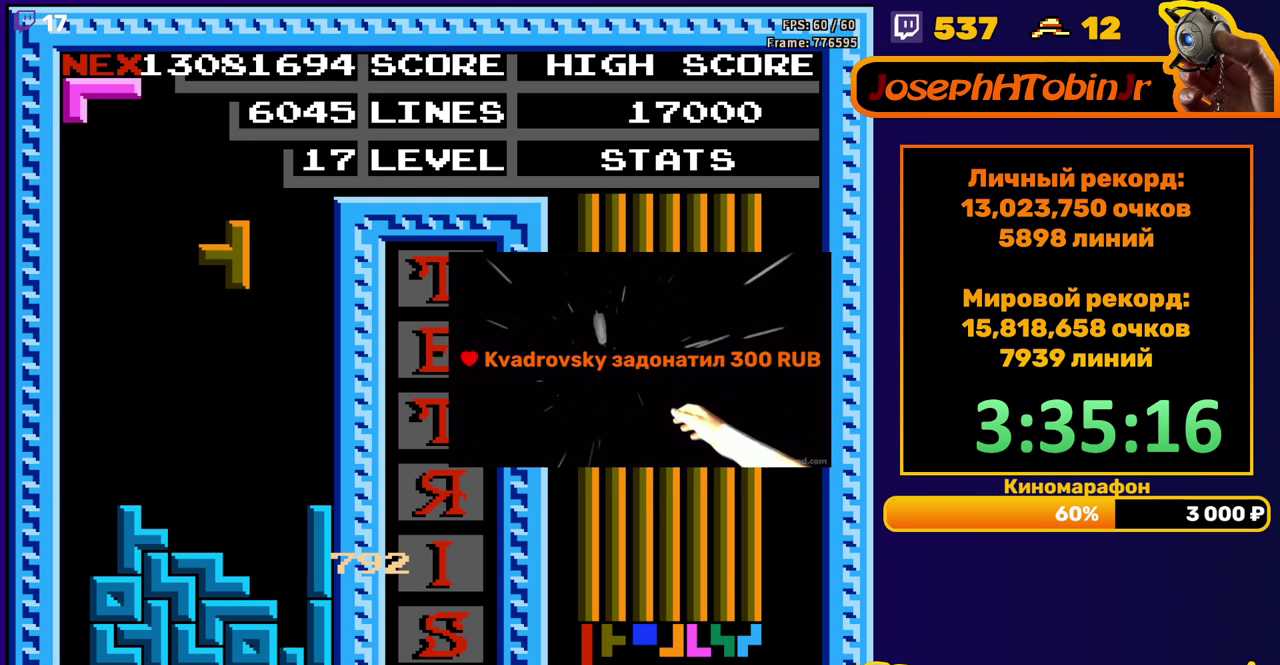
{"buttons": ["DPAD_RIGHT"], "events": [[267, "DPAD_DOWN", "up"], [367, "DPAD_RIGHT", "down"], [383, "A", "down"], [467, "A", "up"]]}
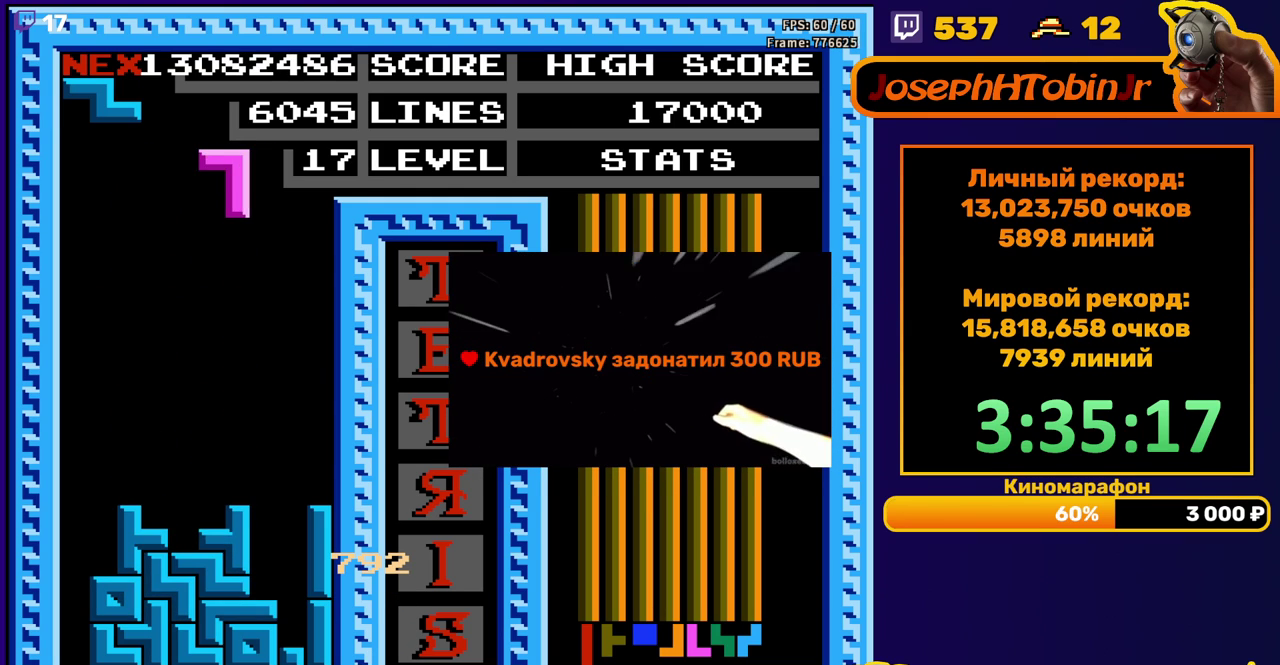
{"buttons": ["DPAD_DOWN"], "events": [[183, "DPAD_RIGHT", "up"], [300, "DPAD_DOWN", "down"]]}
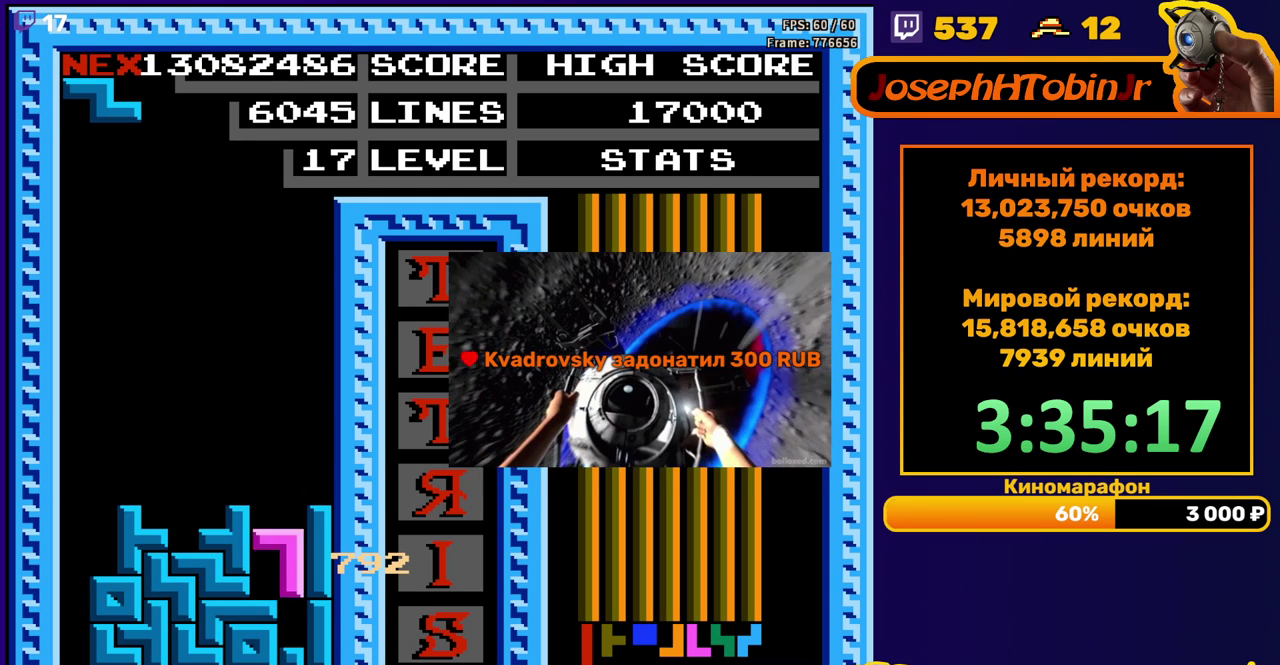
{"buttons": ["DPAD_DOWN"], "events": [[133, "DPAD_DOWN", "up"], [183, "A", "down"], [250, "A", "up"], [383, "DPAD_DOWN", "down"]]}
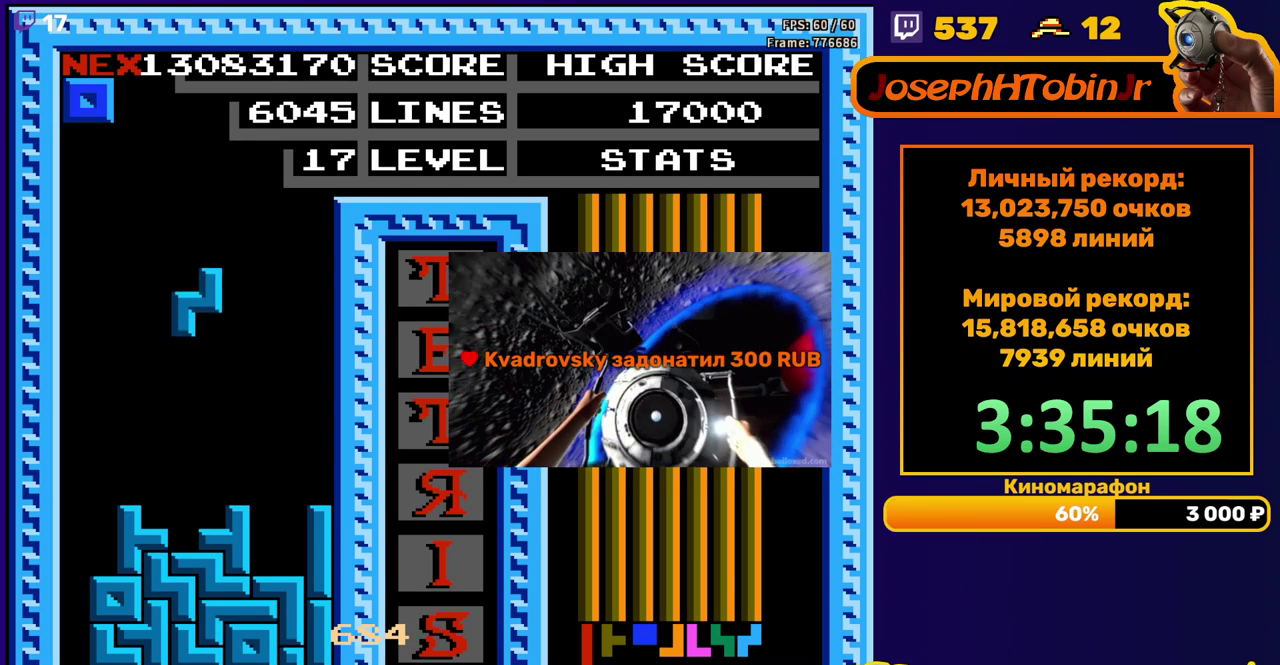
{"buttons": ["DPAD_RIGHT"], "events": [[183, "DPAD_DOWN", "up"], [267, "DPAD_RIGHT", "down"]]}
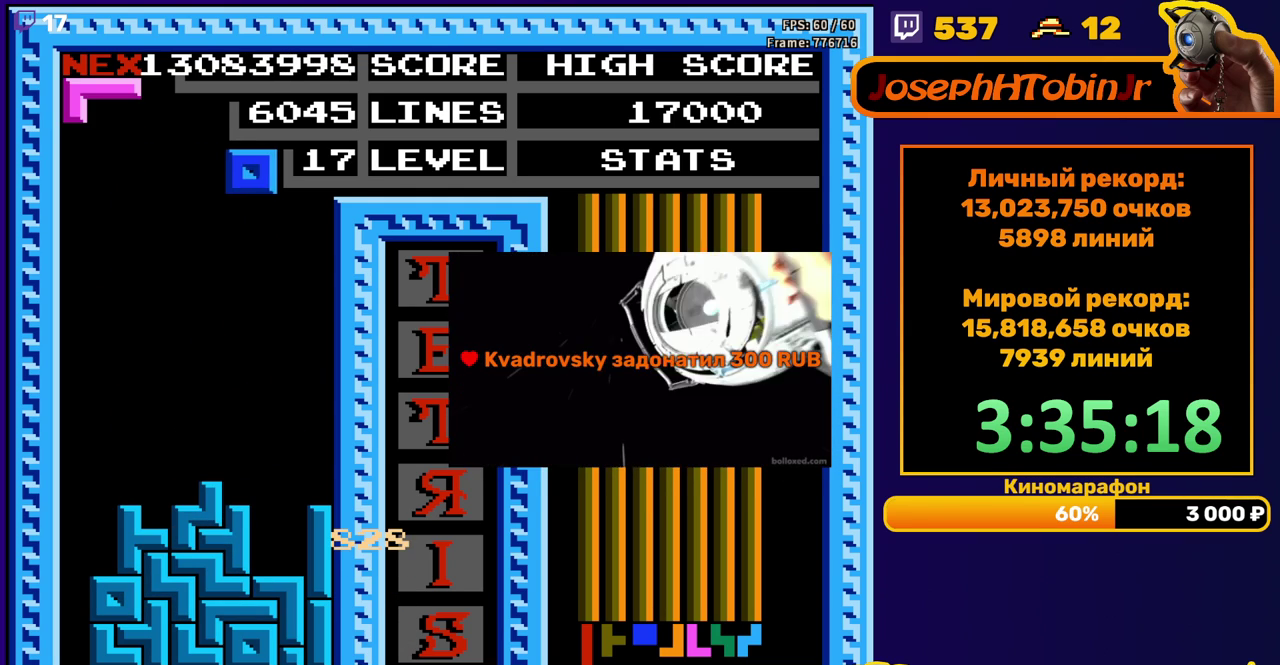
{"buttons": [], "events": [[67, "DPAD_RIGHT", "up"], [267, "DPAD_DOWN", "down"], [450, "DPAD_DOWN", "up"]]}
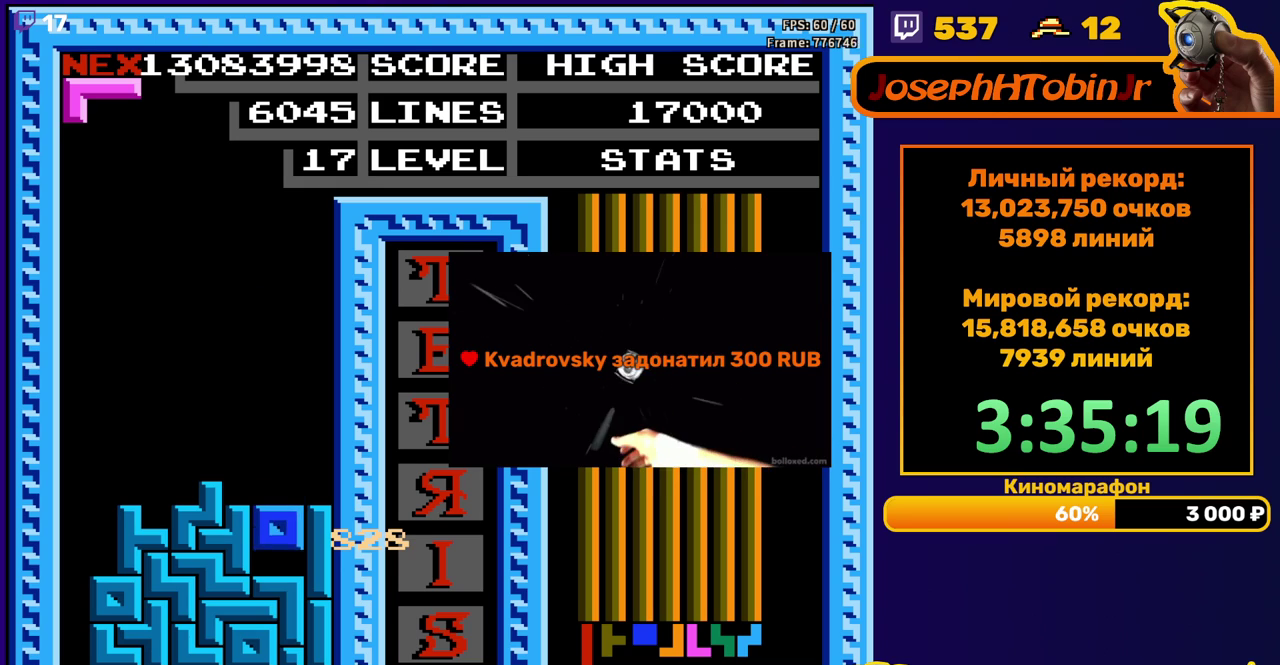
{"buttons": [], "events": [[183, "DPAD_RIGHT", "down"], [367, "B", "down"], [433, "B", "up"], [500, "DPAD_RIGHT", "up"]]}
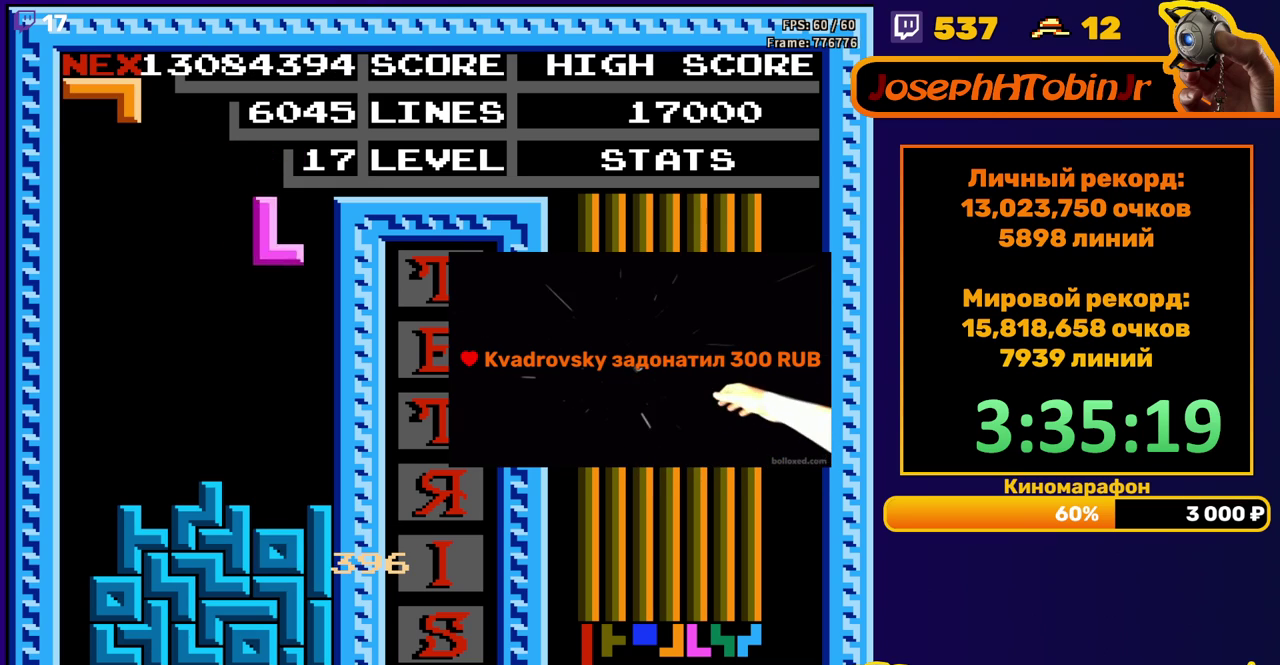
{"buttons": [], "events": [[317, "DPAD_DOWN", "down"], [483, "DPAD_DOWN", "up"]]}